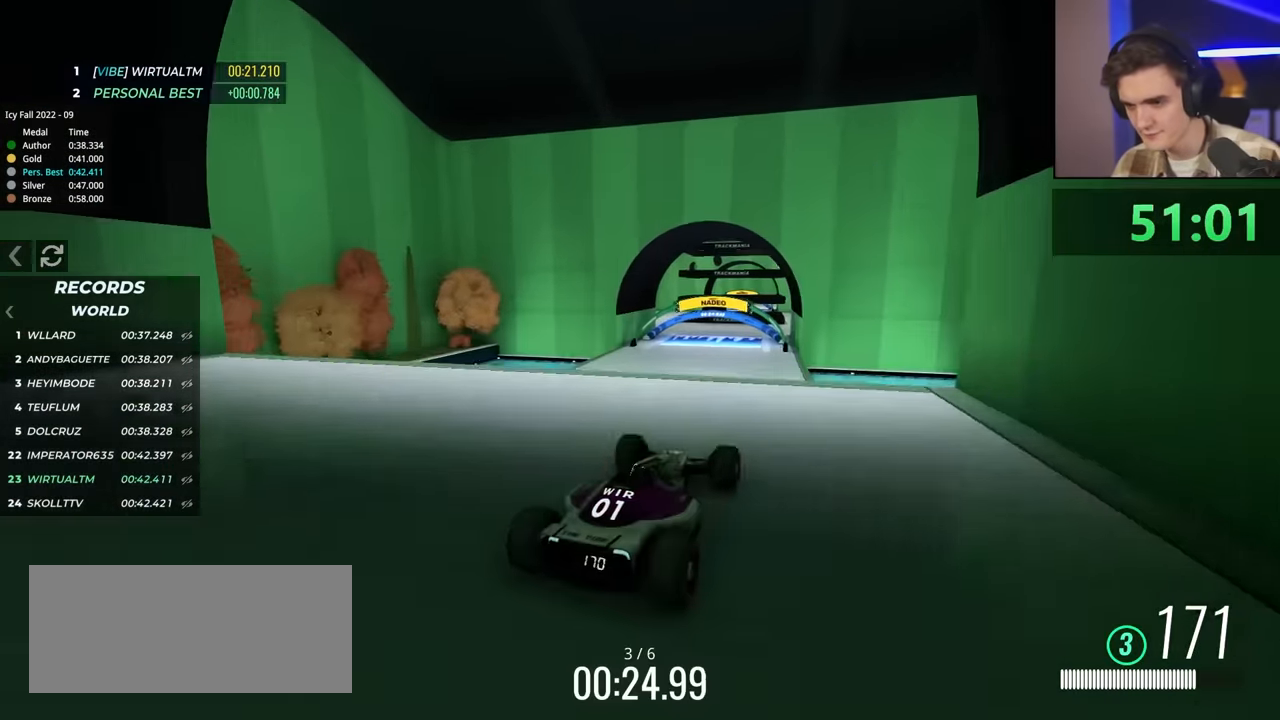
Gameplay with keyboard; each line is a JSON object with the keys held at the frame after it. "events" lists presses ("down") and releases ("up") of "brake", "down", "left", "right" and "up" between this image and that frame as [ms after this image, input, new state], when the widget could be followed in between. No other keys are recorded. Mouse input is not recorded. Key names are as the overlay labels them; some are game actions (e.g. jump) rather than physical keys.
{"keys": ["left", "up"], "events": [[117, "left", "down"], [217, "left", "up"], [250, "brake", "down"], [250, "left", "down"], [367, "brake", "up"]]}
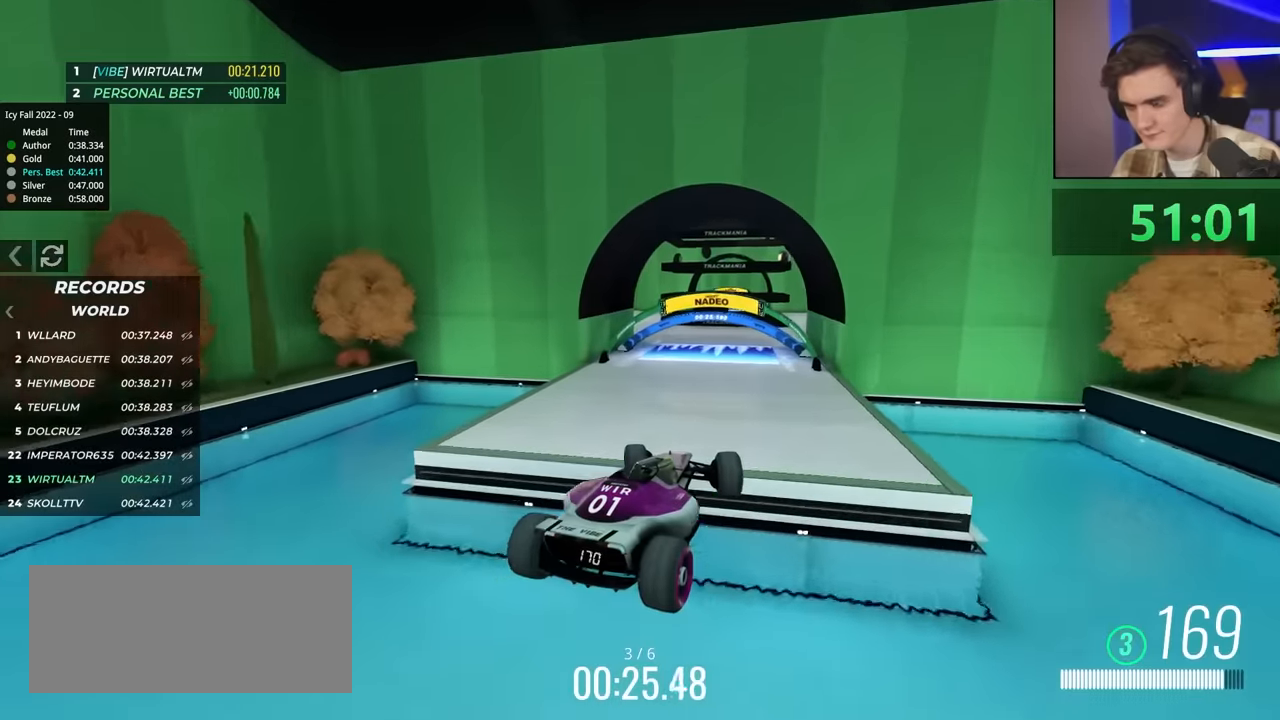
{"keys": ["up"], "events": [[100, "left", "up"]]}
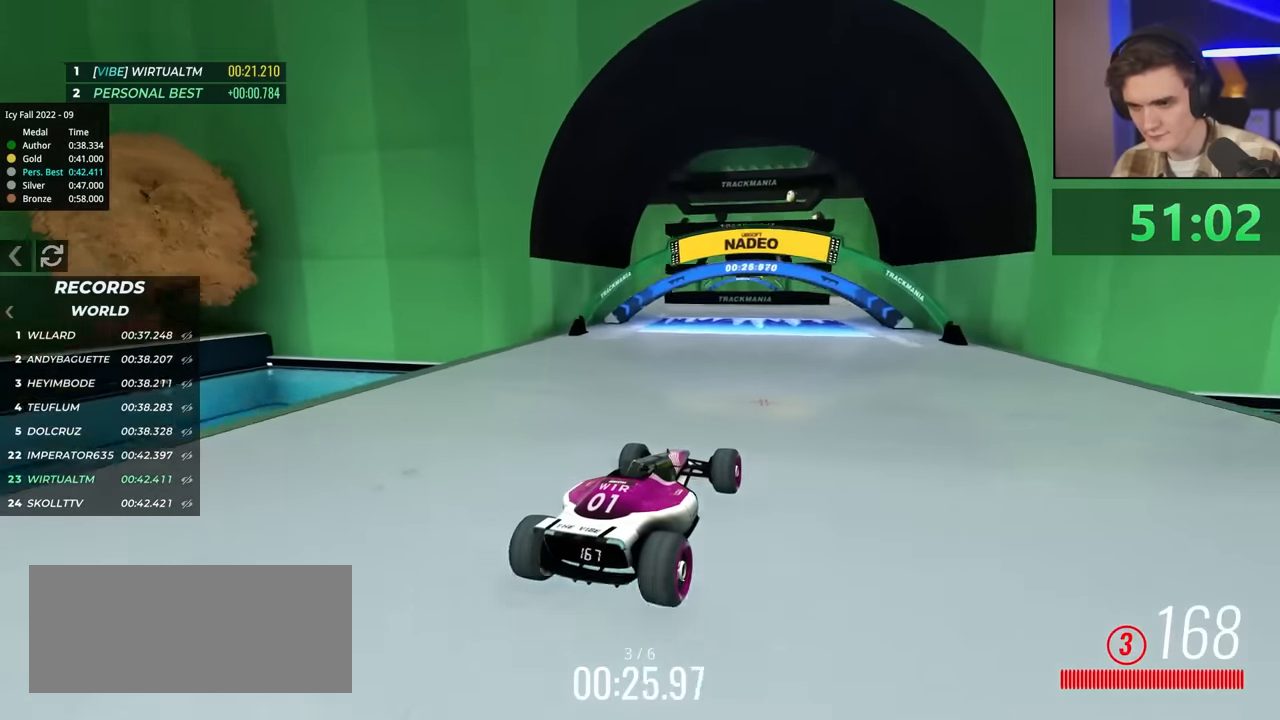
{"keys": ["left"], "events": [[300, "left", "down"], [350, "up", "up"]]}
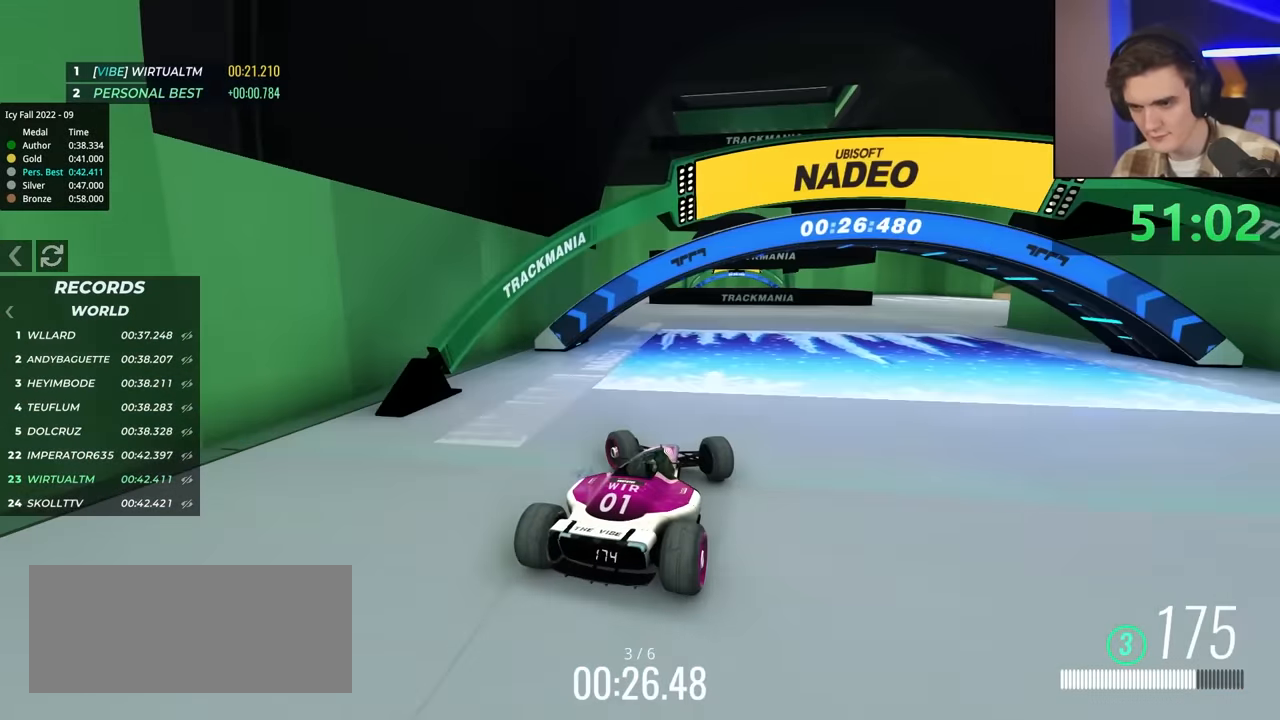
{"keys": ["right"], "events": [[184, "up", "down"], [267, "left", "up"], [317, "right", "down"], [367, "up", "up"]]}
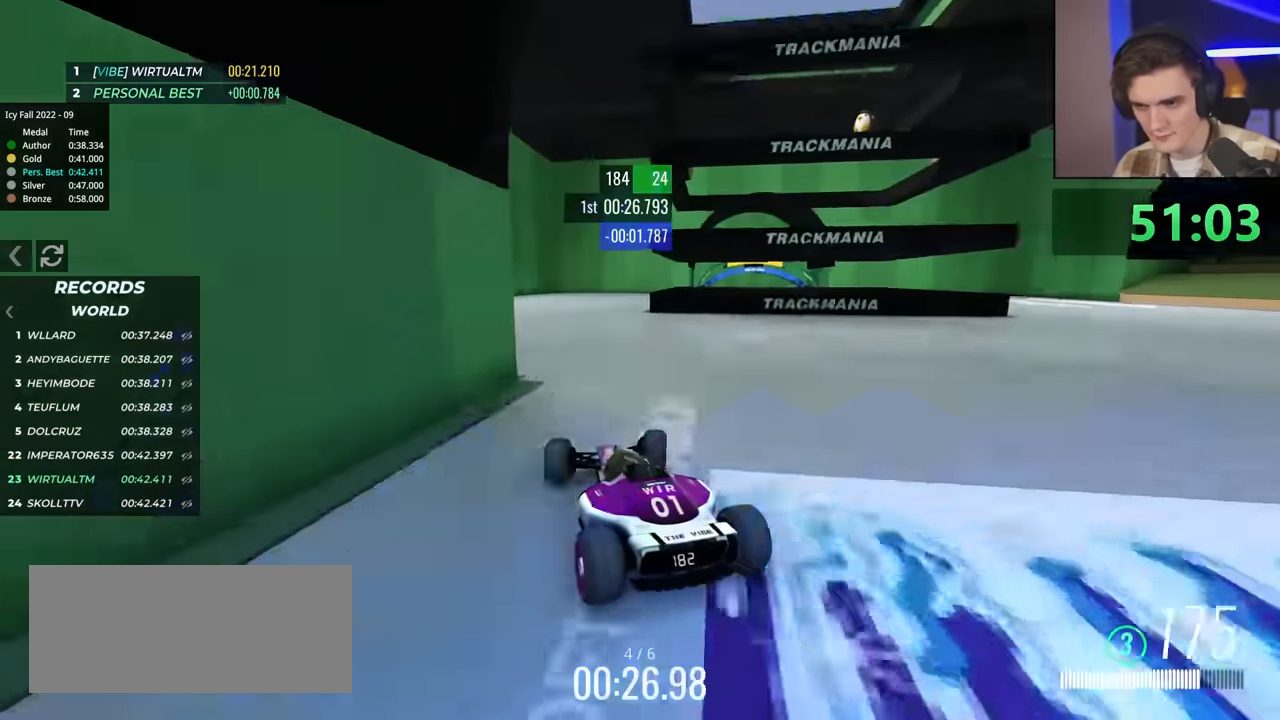
{"keys": ["brake", "right"], "events": [[484, "brake", "down"]]}
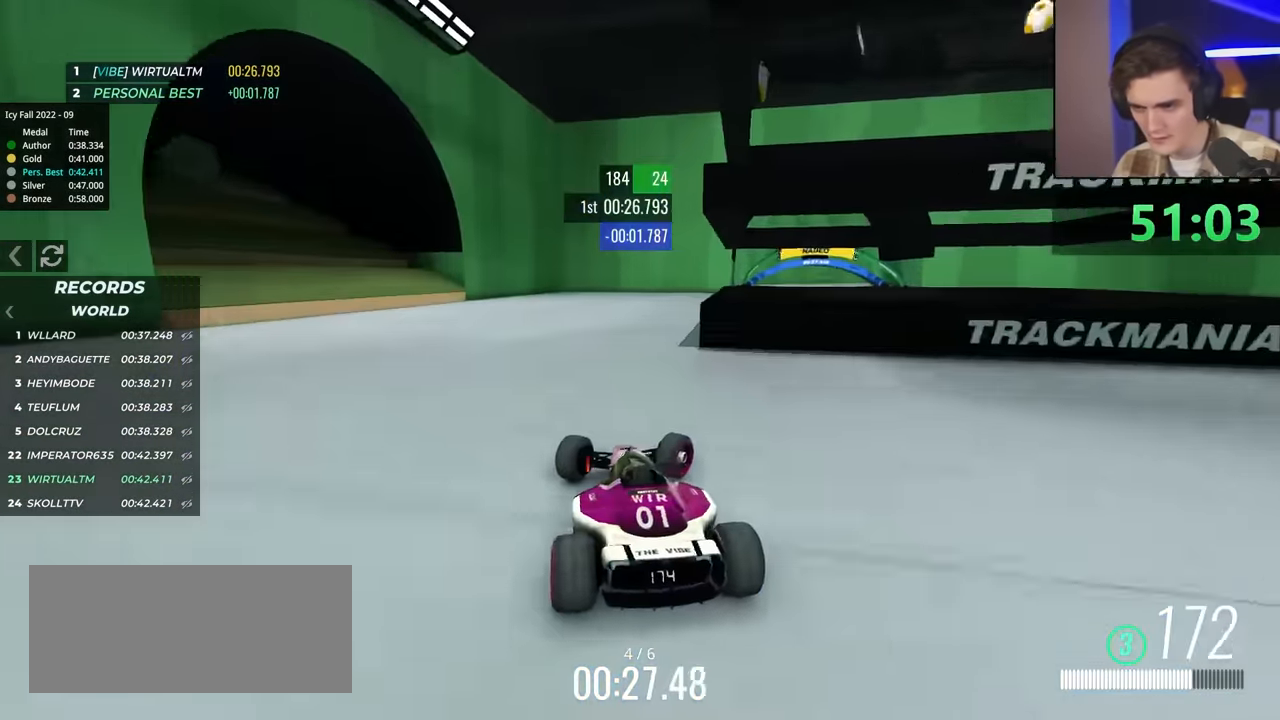
{"keys": ["left", "up"], "events": [[34, "up", "down"], [400, "right", "up"], [450, "brake", "up"], [450, "left", "down"]]}
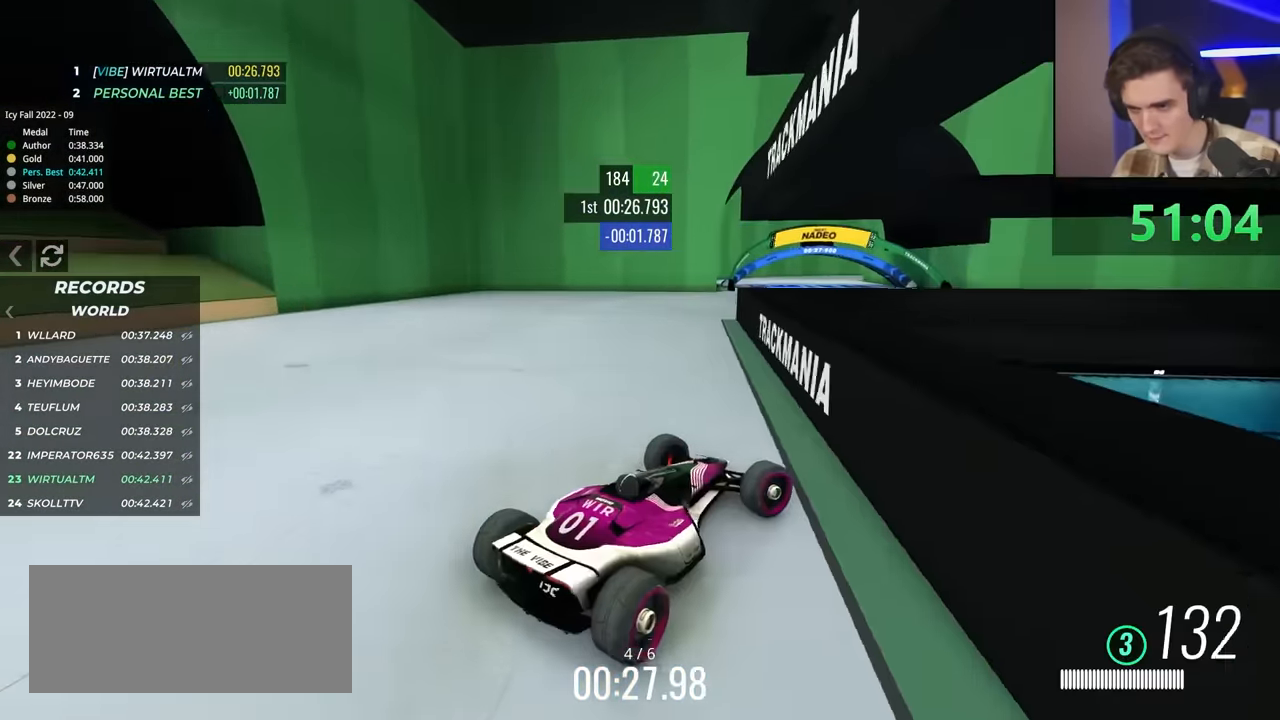
{"keys": ["left", "up"], "events": [[34, "up", "up"], [134, "up", "down"], [184, "left", "up"], [417, "left", "down"]]}
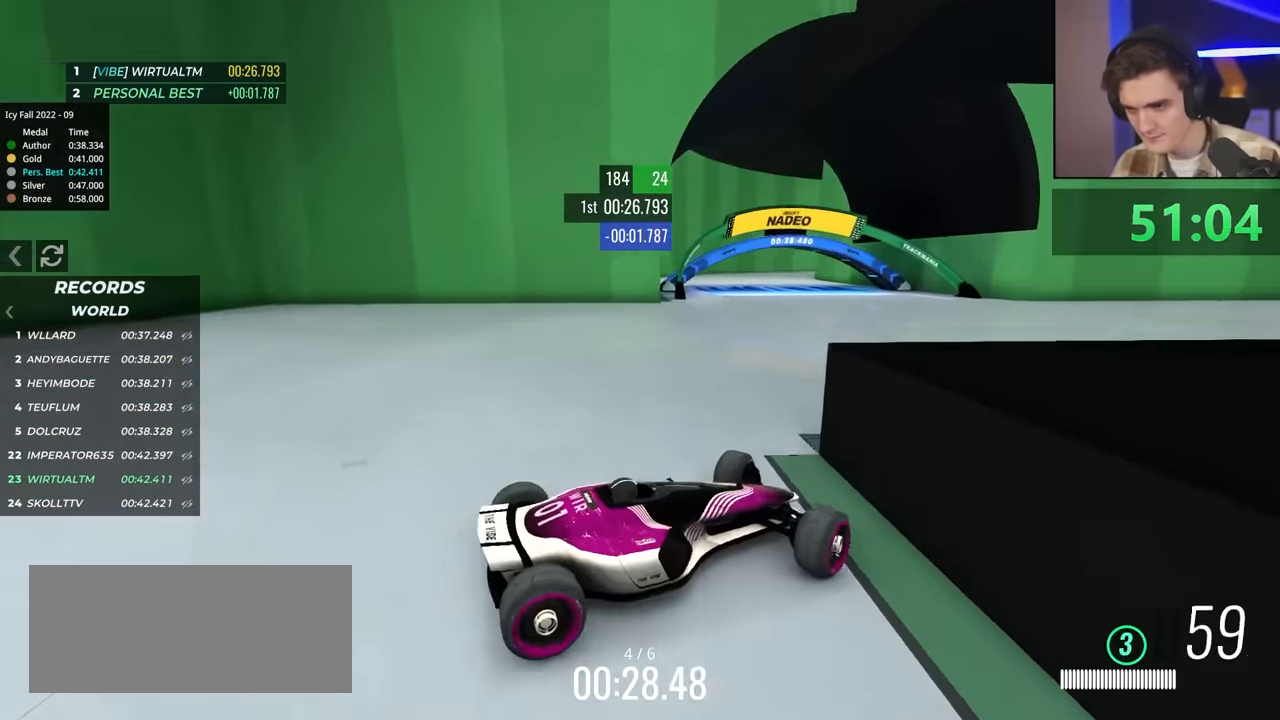
{"keys": ["left", "up"], "events": [[100, "up", "up"], [250, "up", "down"], [300, "up", "up"], [384, "up", "down"]]}
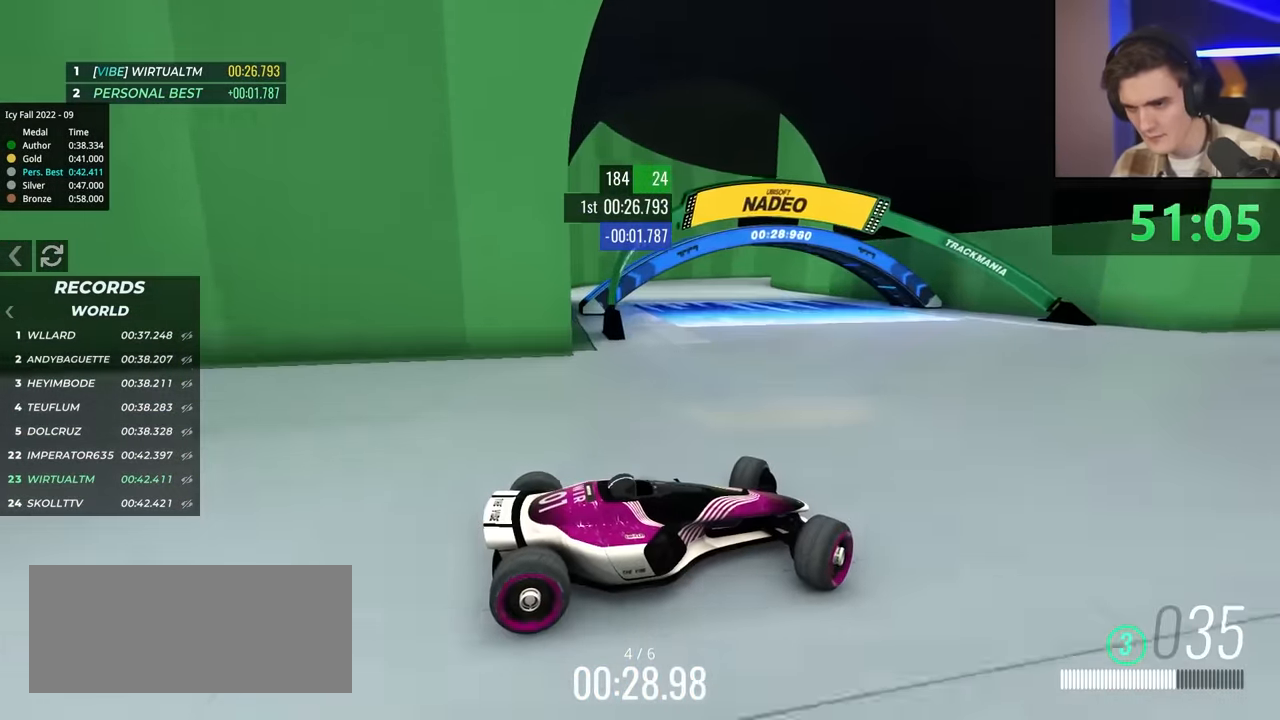
{"keys": ["left", "up"], "events": [[34, "up", "up"], [167, "up", "down"]]}
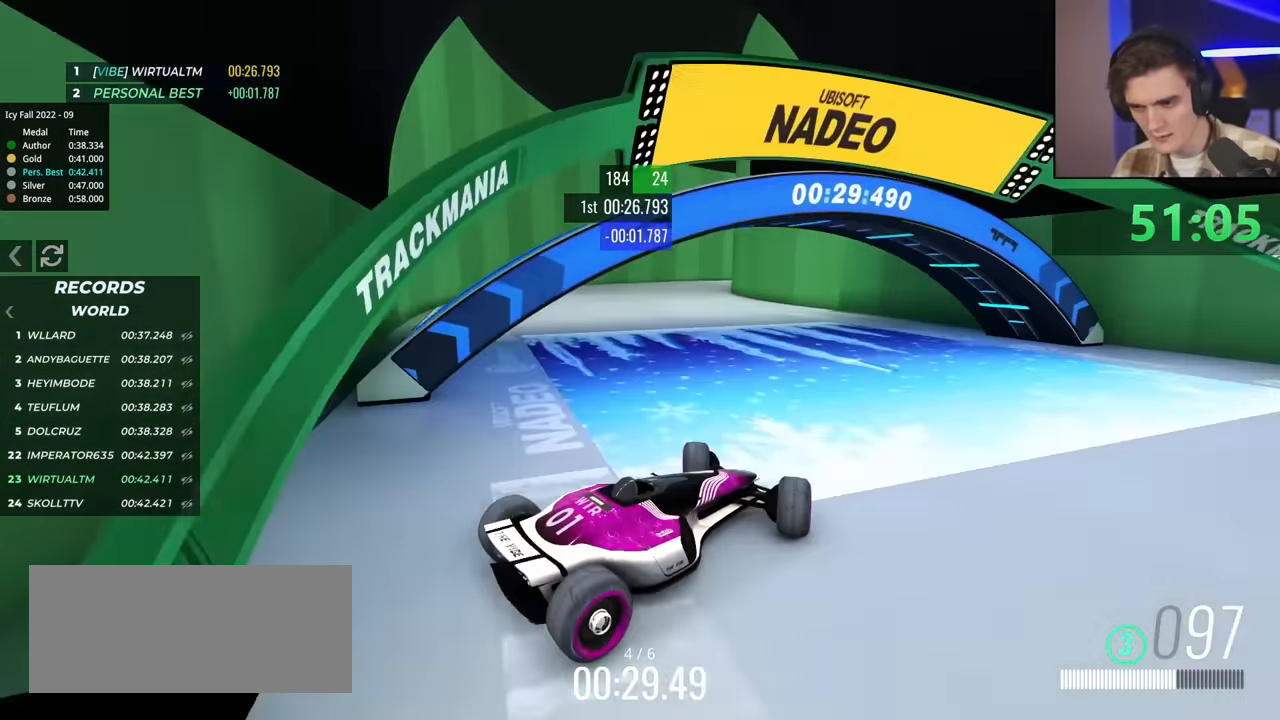
{"keys": ["up"], "events": [[350, "left", "up"], [434, "right", "down"], [484, "right", "up"]]}
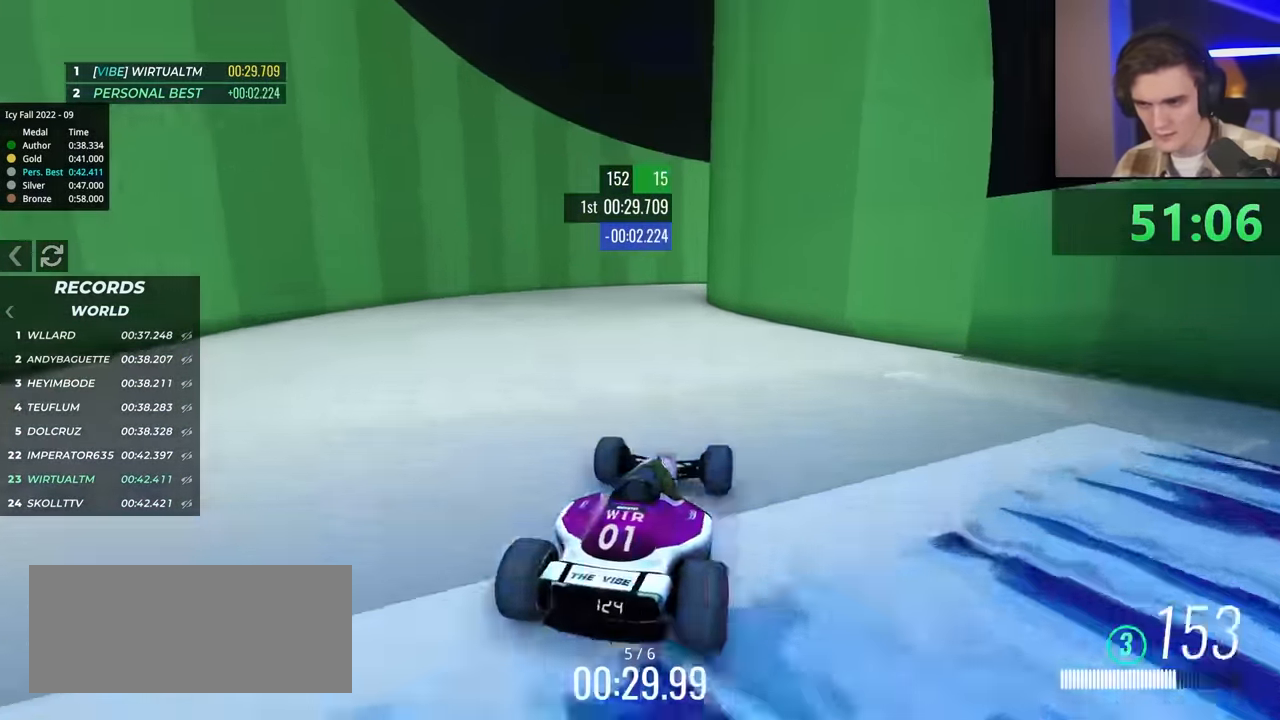
{"keys": ["right", "up"], "events": [[84, "right", "down"]]}
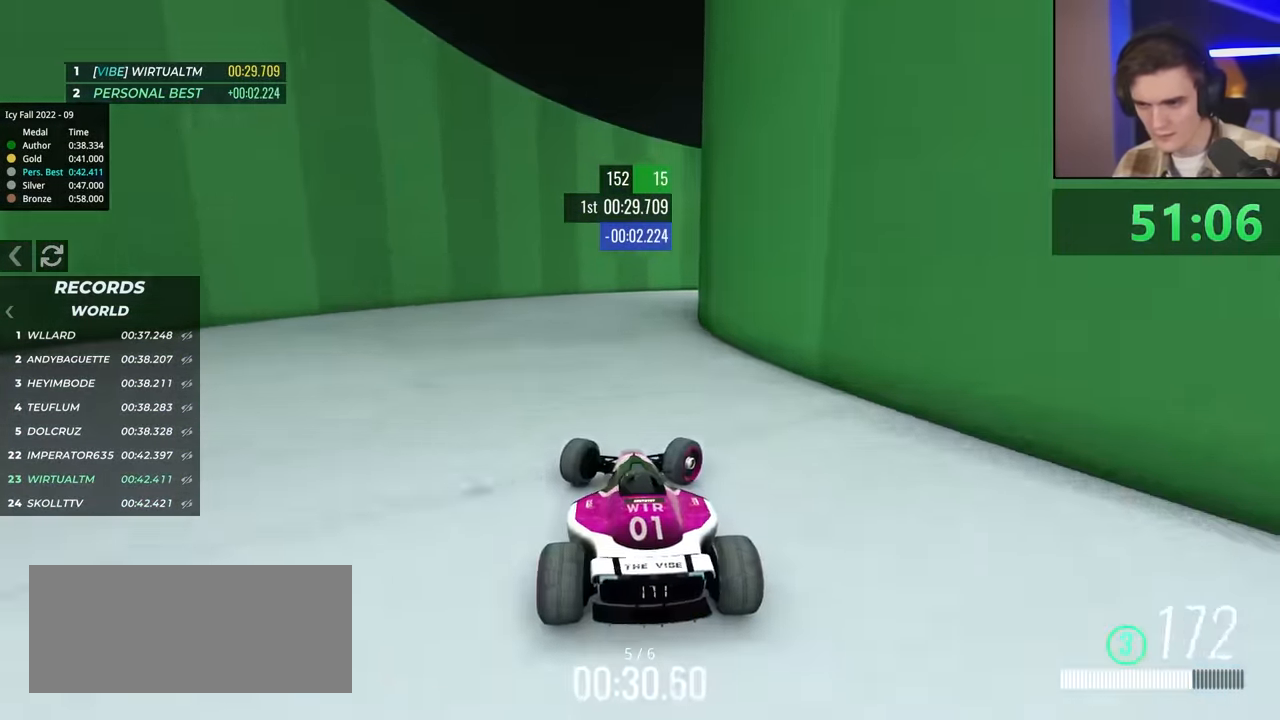
{"keys": ["right", "up"], "events": [[100, "right", "up"], [334, "right", "down"]]}
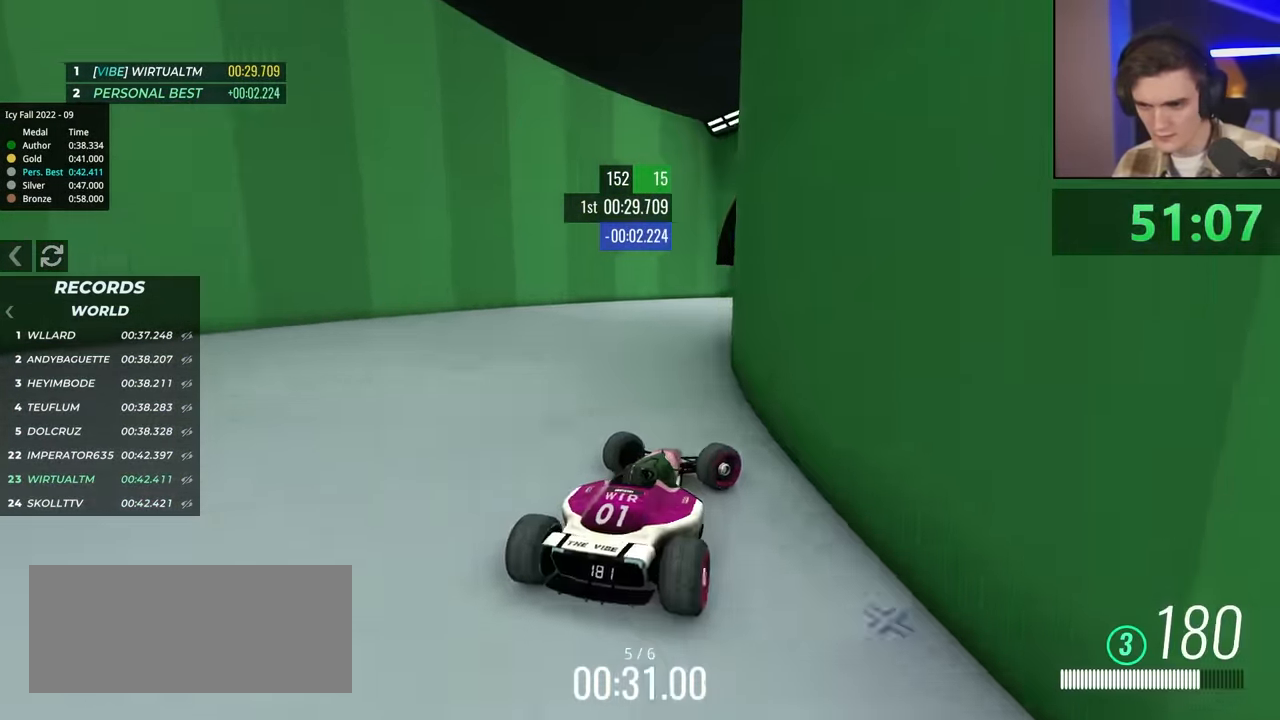
{"keys": ["left", "up"], "events": [[400, "right", "up"], [450, "left", "down"]]}
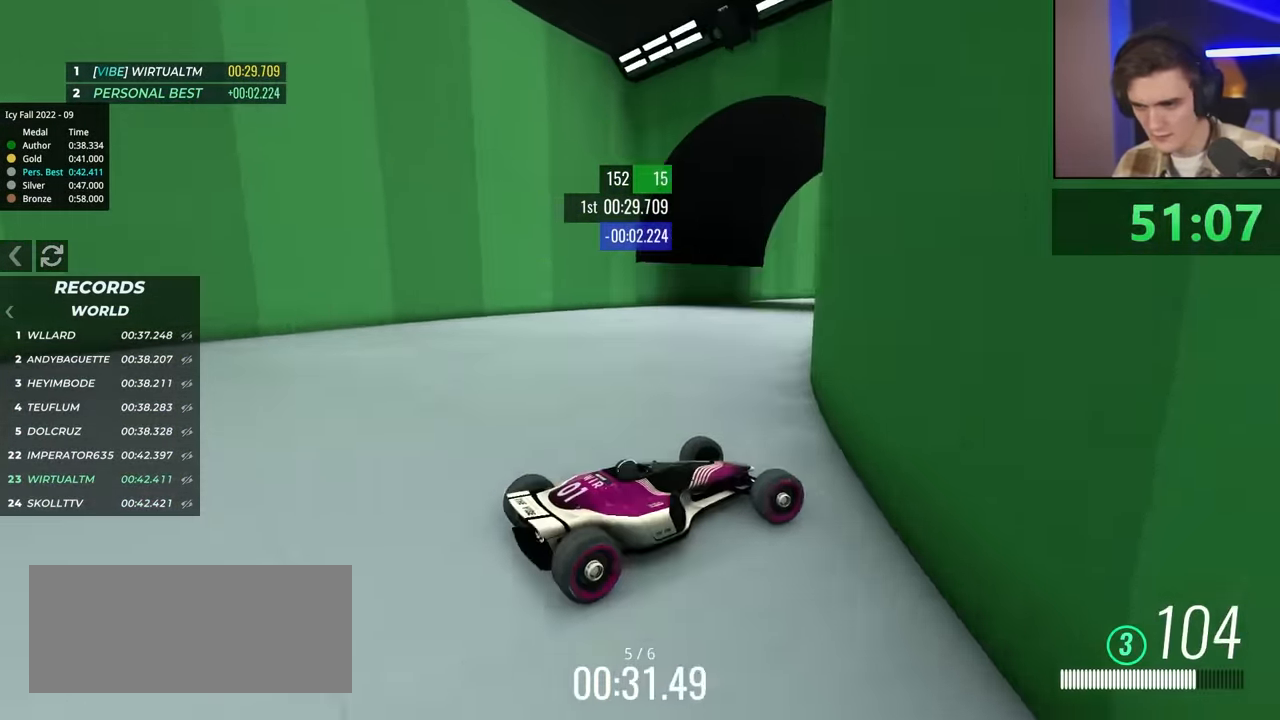
{"keys": ["left", "up"], "events": [[134, "up", "up"], [234, "up", "down"], [367, "up", "up"], [467, "up", "down"]]}
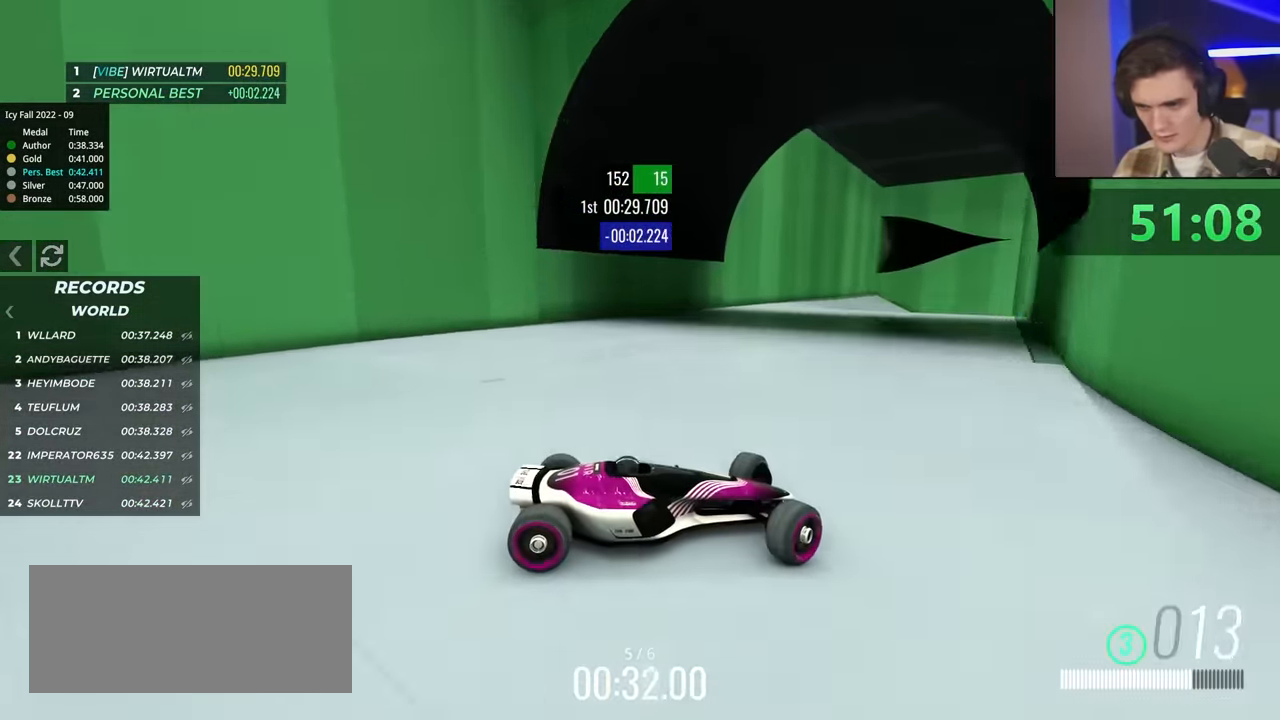
{"keys": ["left", "up"], "events": [[50, "up", "up"], [100, "up", "down"]]}
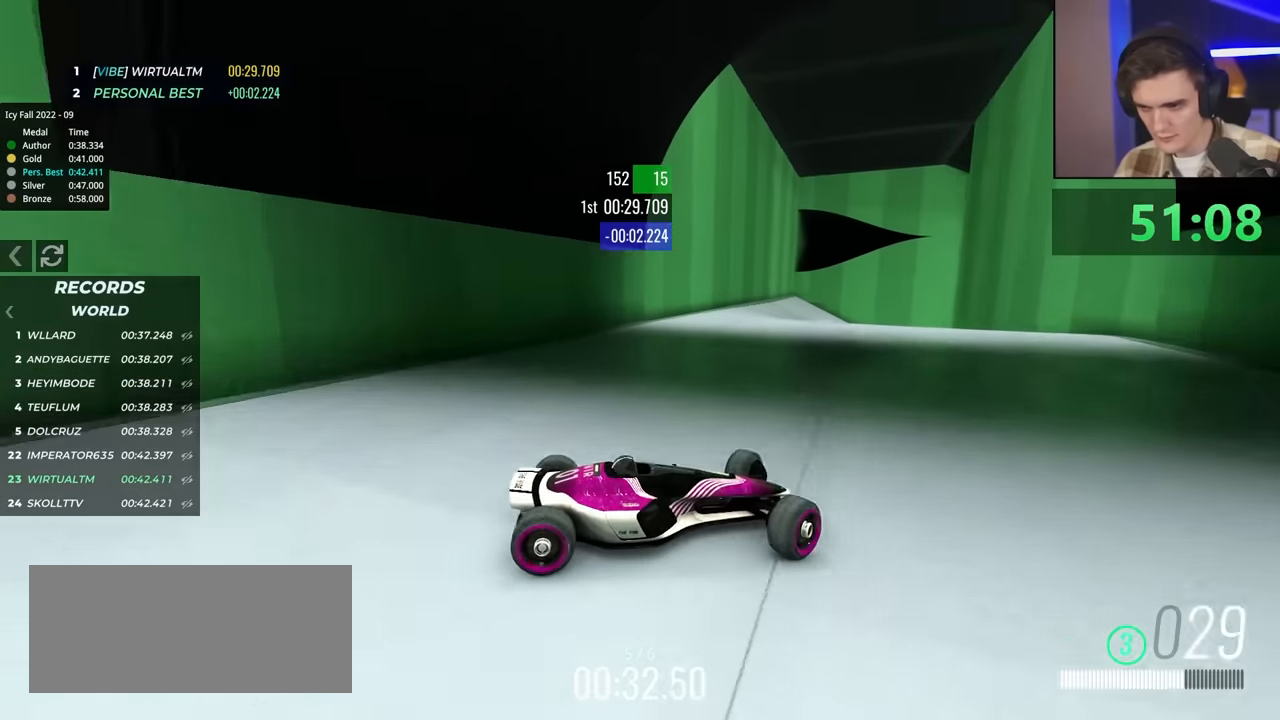
{"keys": ["brake", "left", "up"], "events": [[367, "brake", "down"]]}
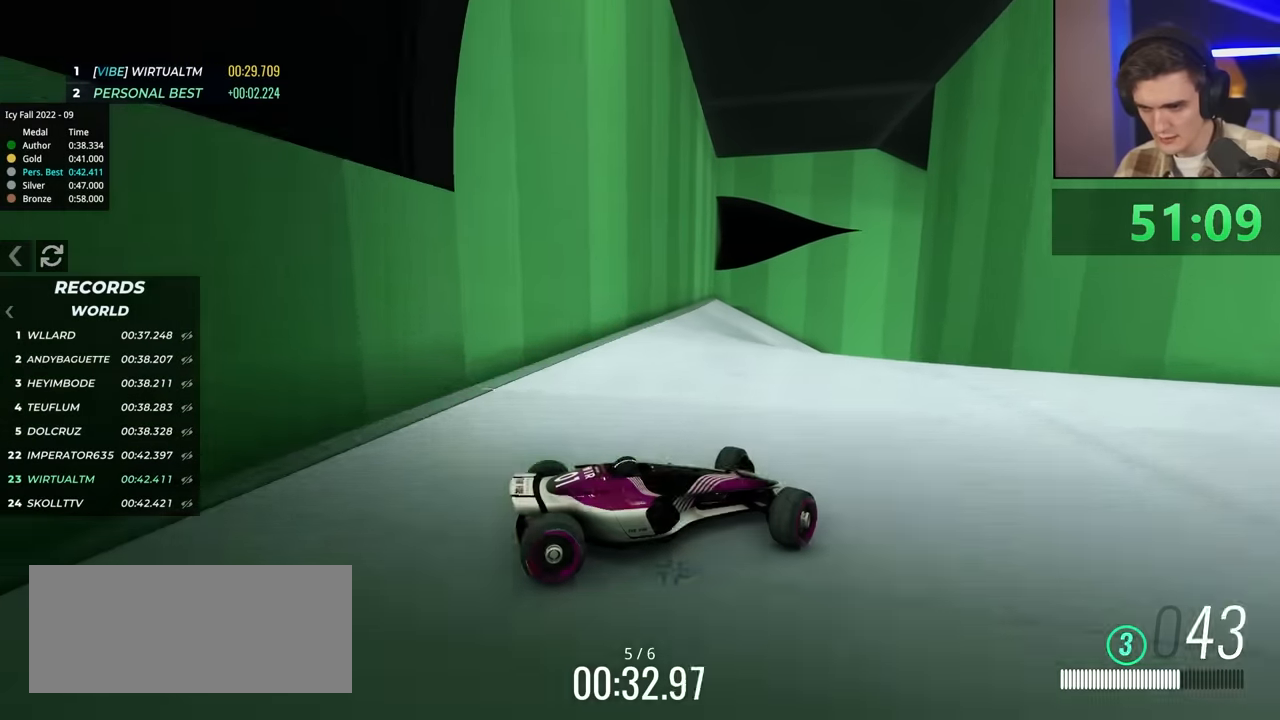
{"keys": ["left", "up"], "events": [[50, "brake", "up"], [334, "brake", "down"], [434, "brake", "up"]]}
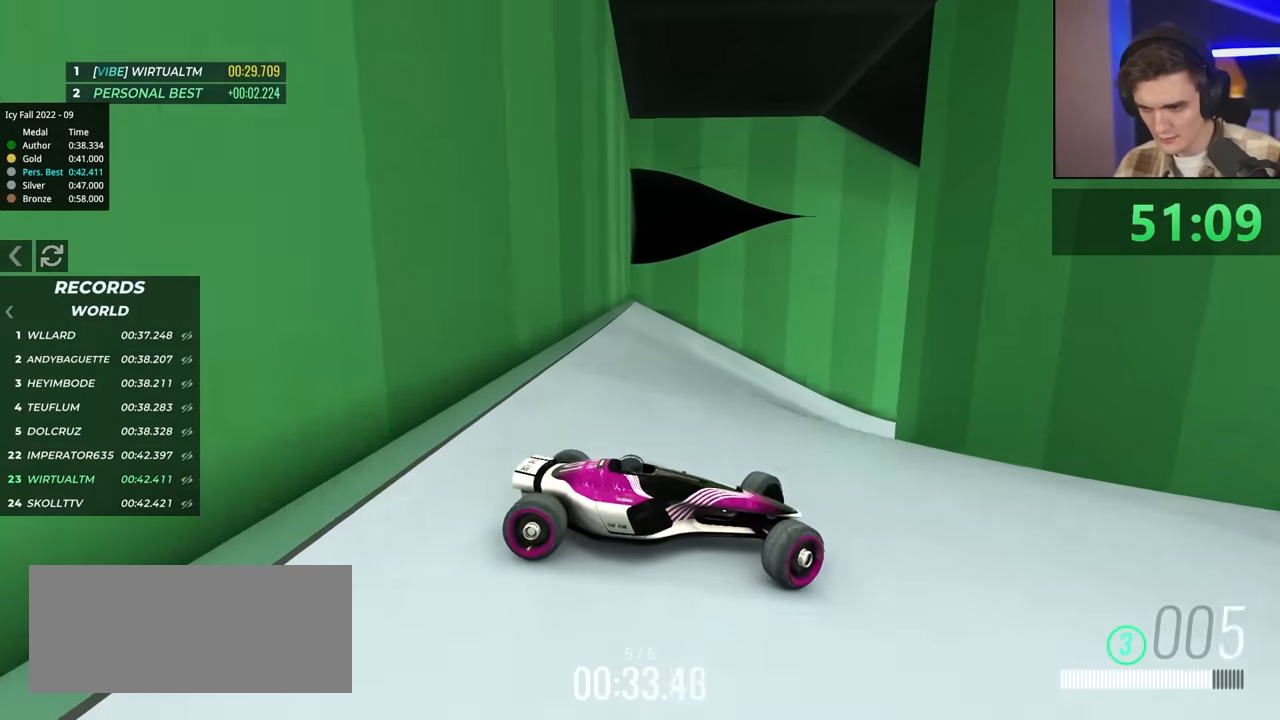
{"keys": ["left", "up"], "events": [[34, "brake", "down"], [117, "brake", "up"], [250, "left", "up"], [400, "left", "down"]]}
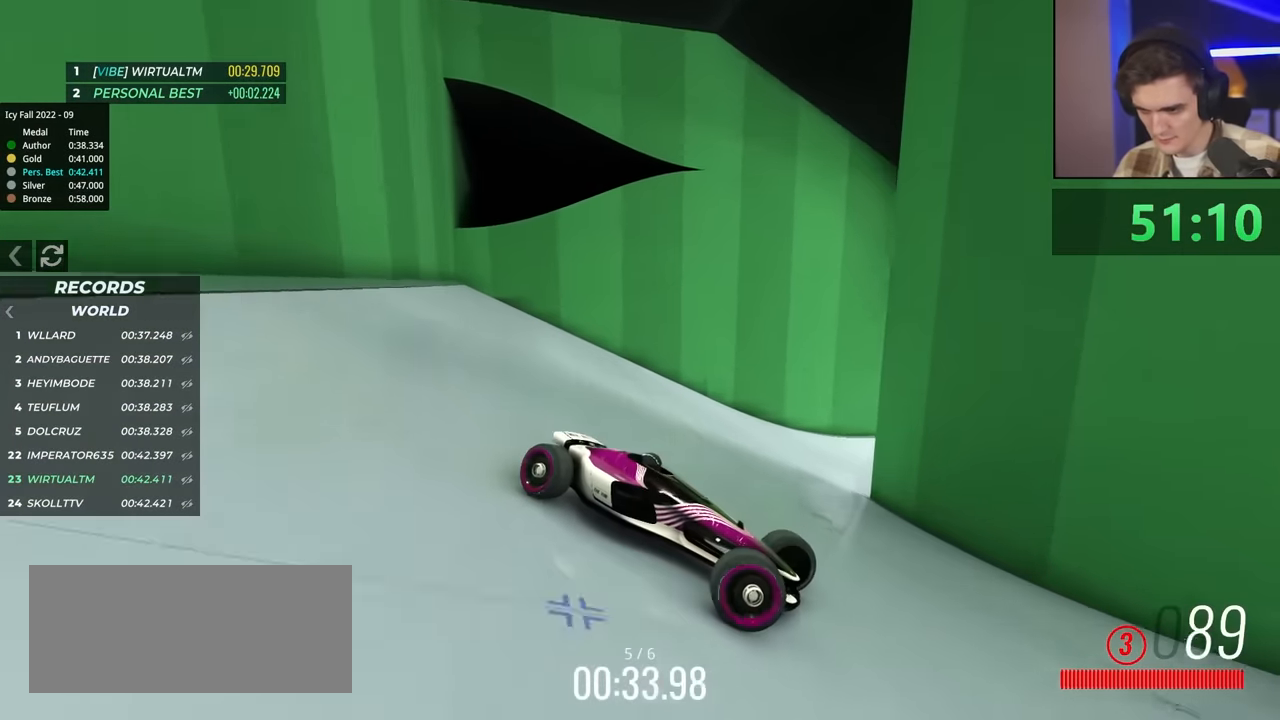
{"keys": ["left", "up"], "events": []}
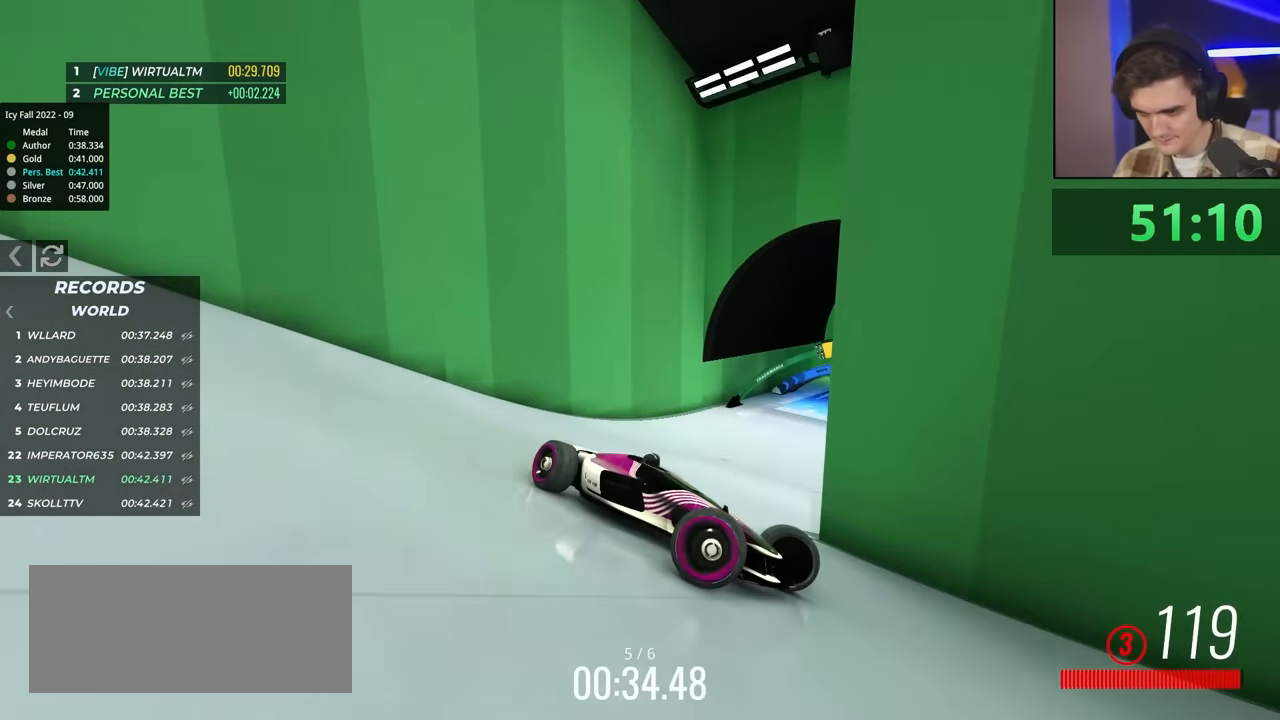
{"keys": ["left", "up"], "events": []}
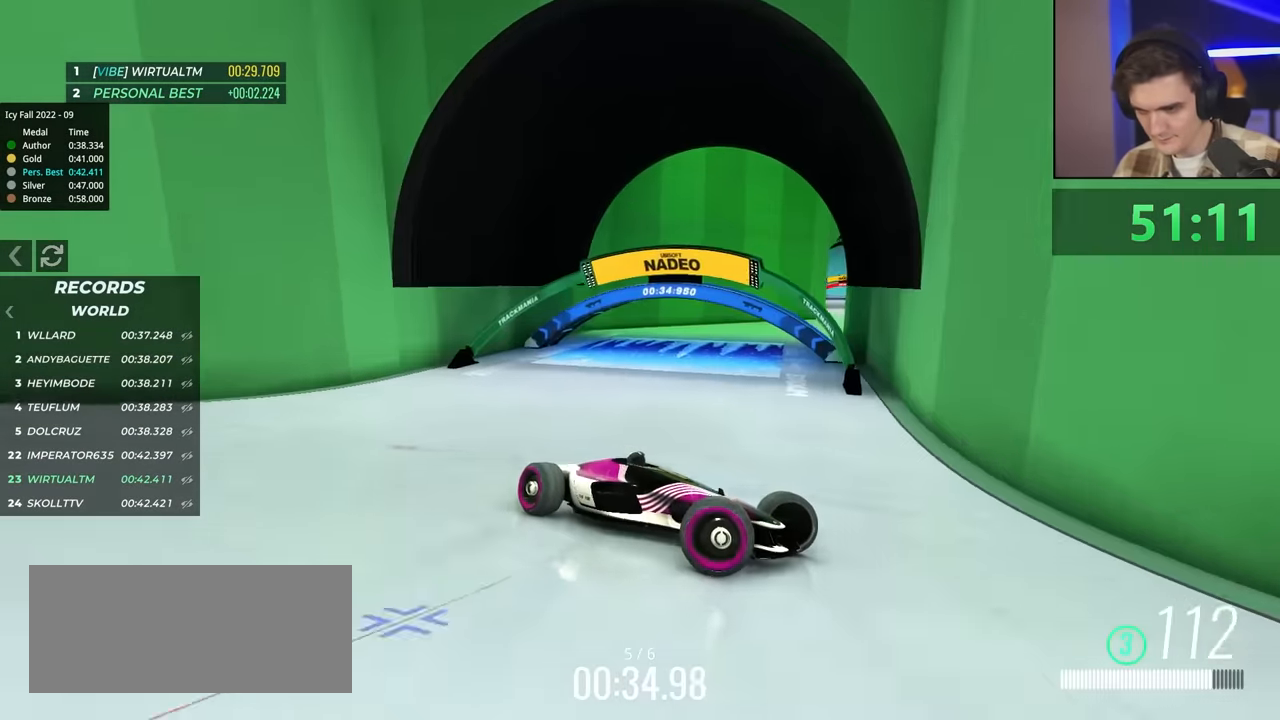
{"keys": ["left", "up"], "events": [[217, "up", "up"], [400, "up", "down"], [450, "up", "up"], [500, "up", "down"]]}
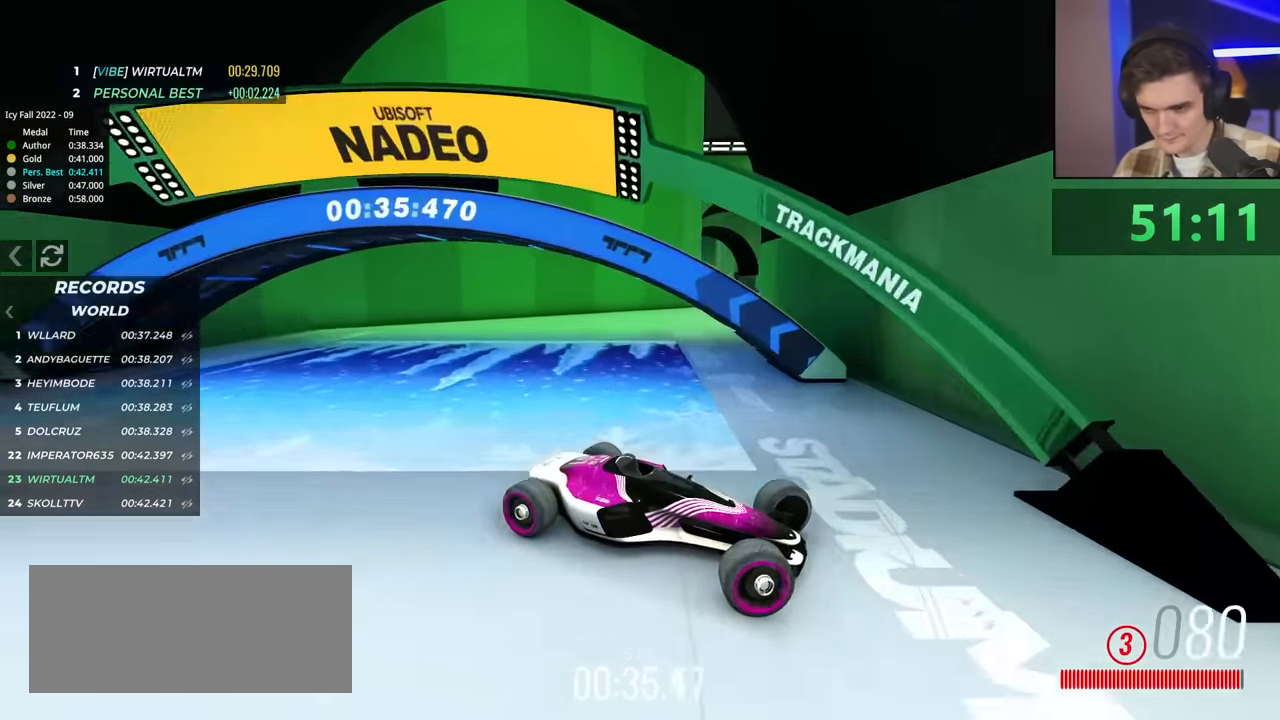
{"keys": ["left", "up"], "events": [[184, "up", "up"], [317, "up", "down"], [367, "up", "up"], [467, "up", "down"]]}
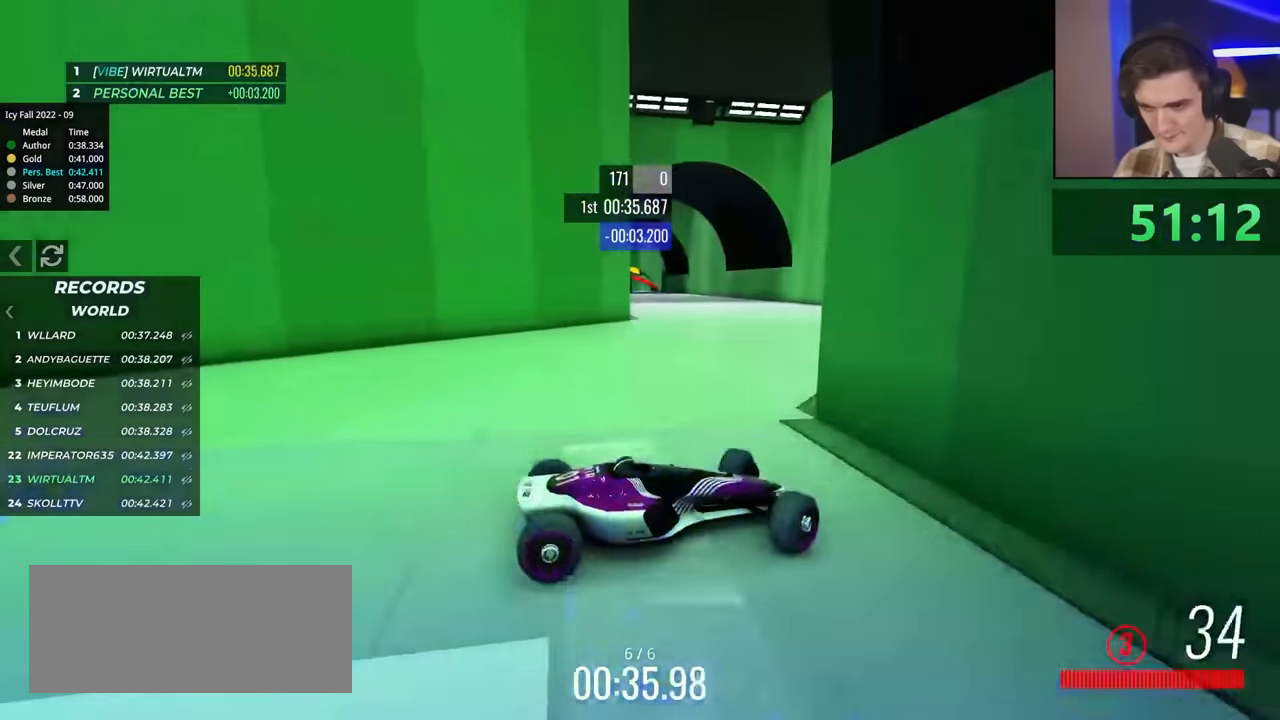
{"keys": ["left", "up"], "events": []}
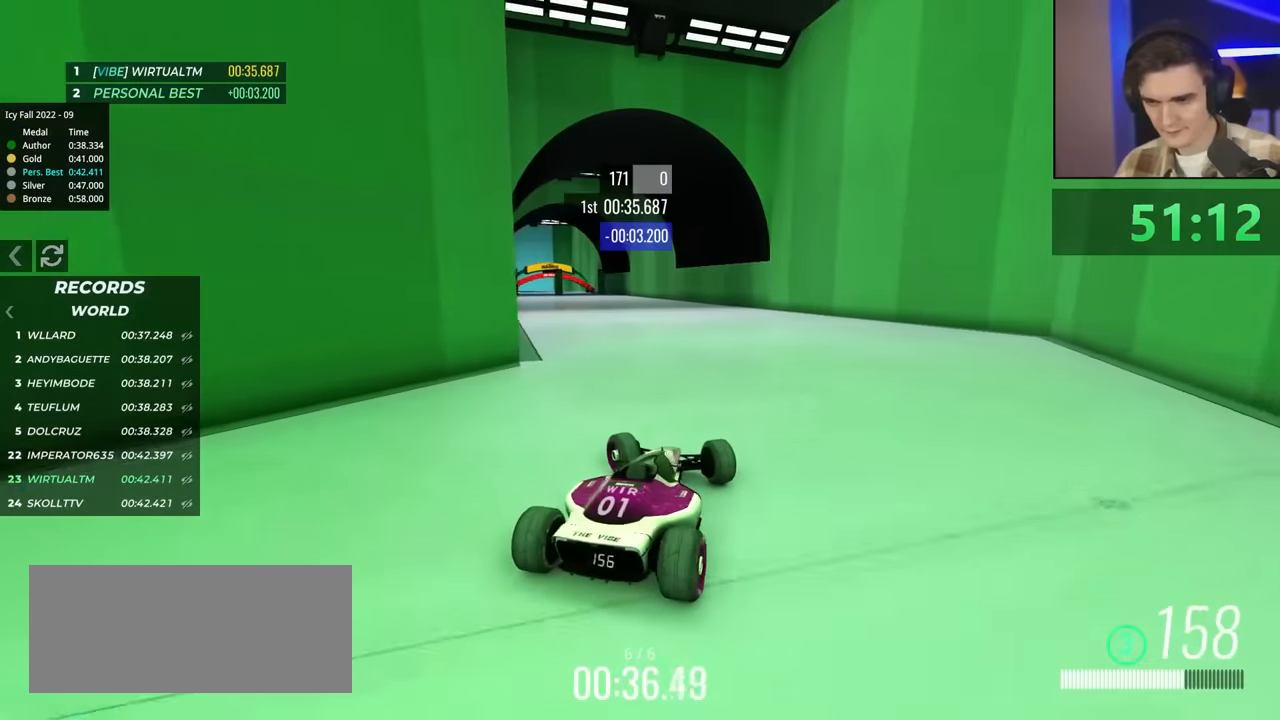
{"keys": ["up"], "events": [[50, "left", "up"], [100, "right", "down"], [466, "right", "up"]]}
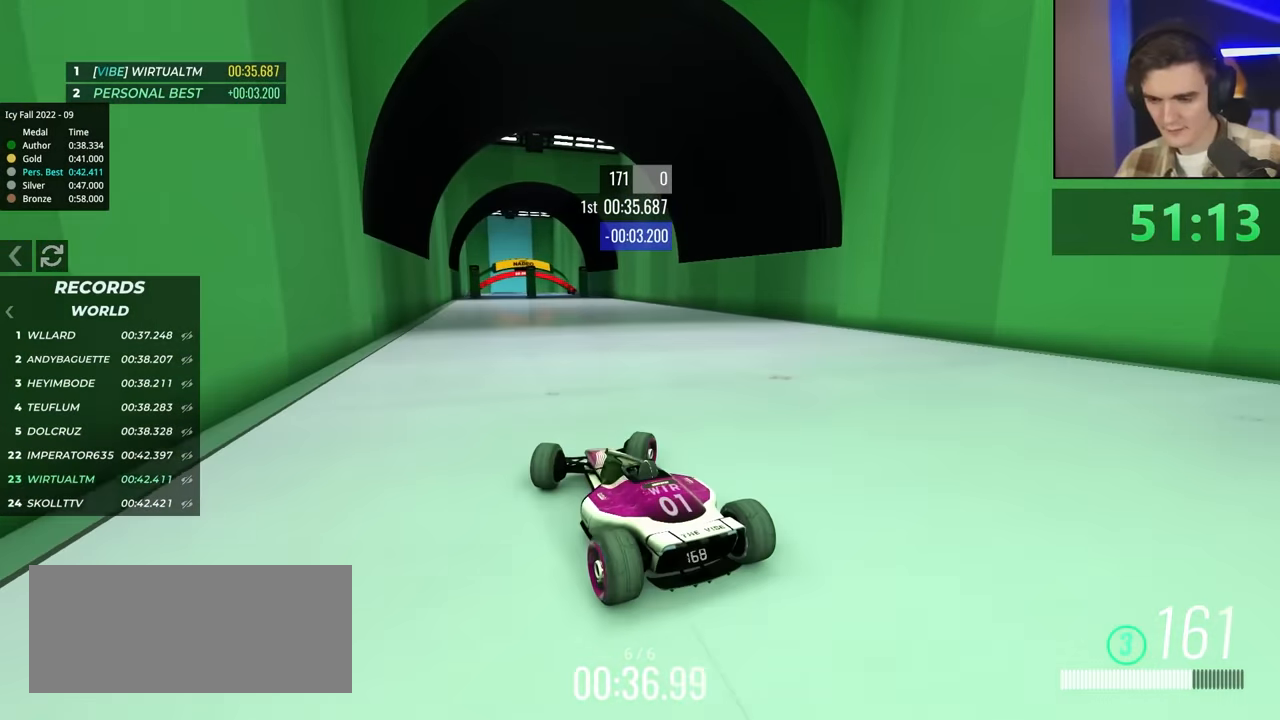
{"keys": ["up"], "events": [[116, "right", "down"], [216, "right", "up"]]}
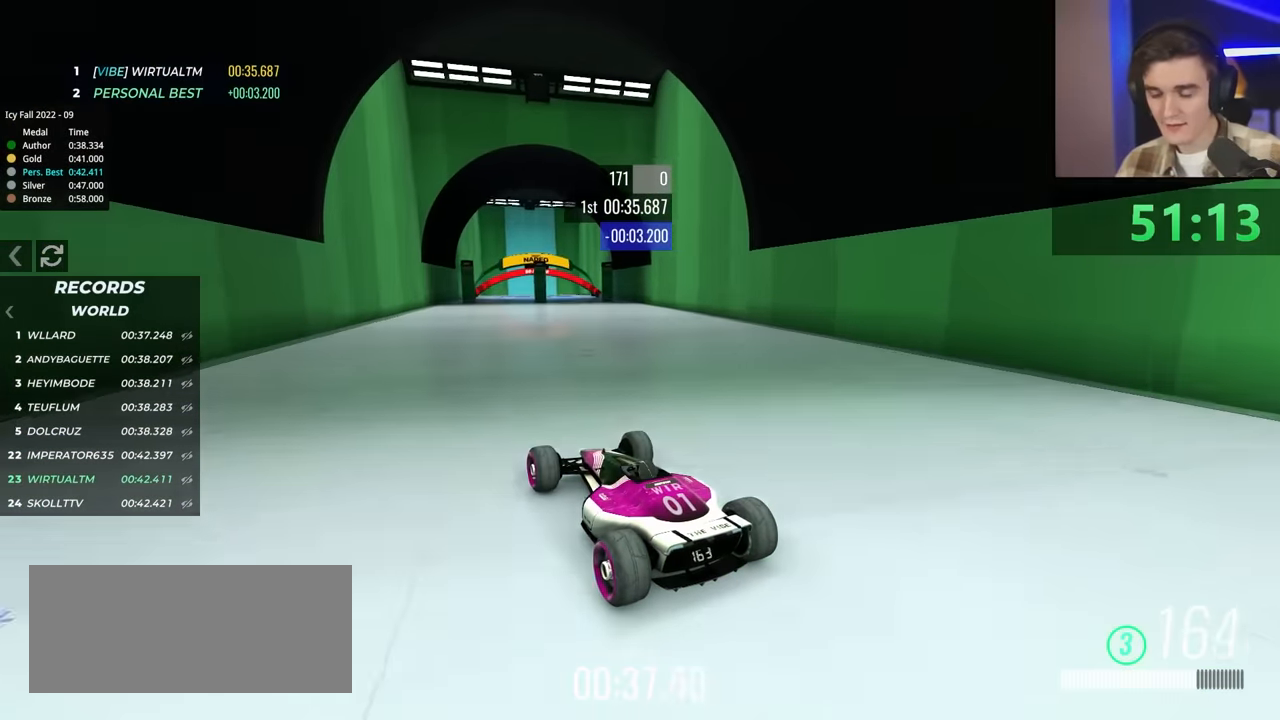
{"keys": ["up"], "events": [[266, "right", "down"], [316, "right", "up"]]}
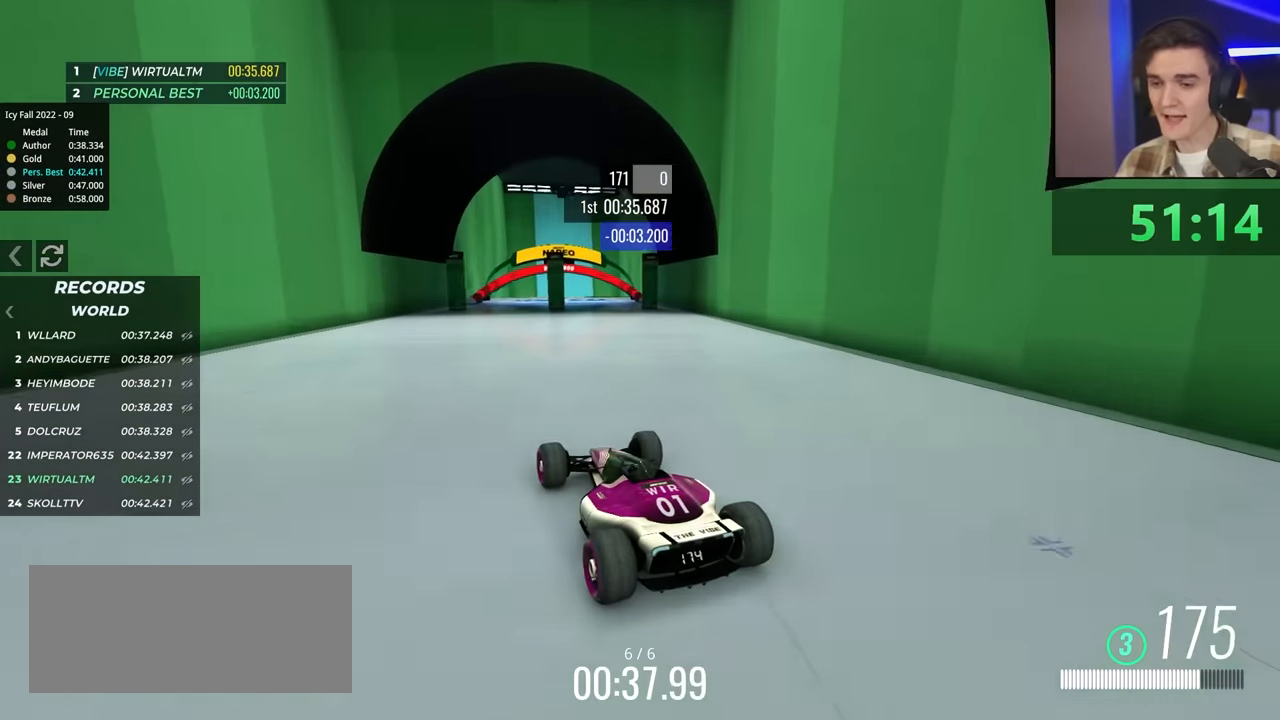
{"keys": ["up"], "events": []}
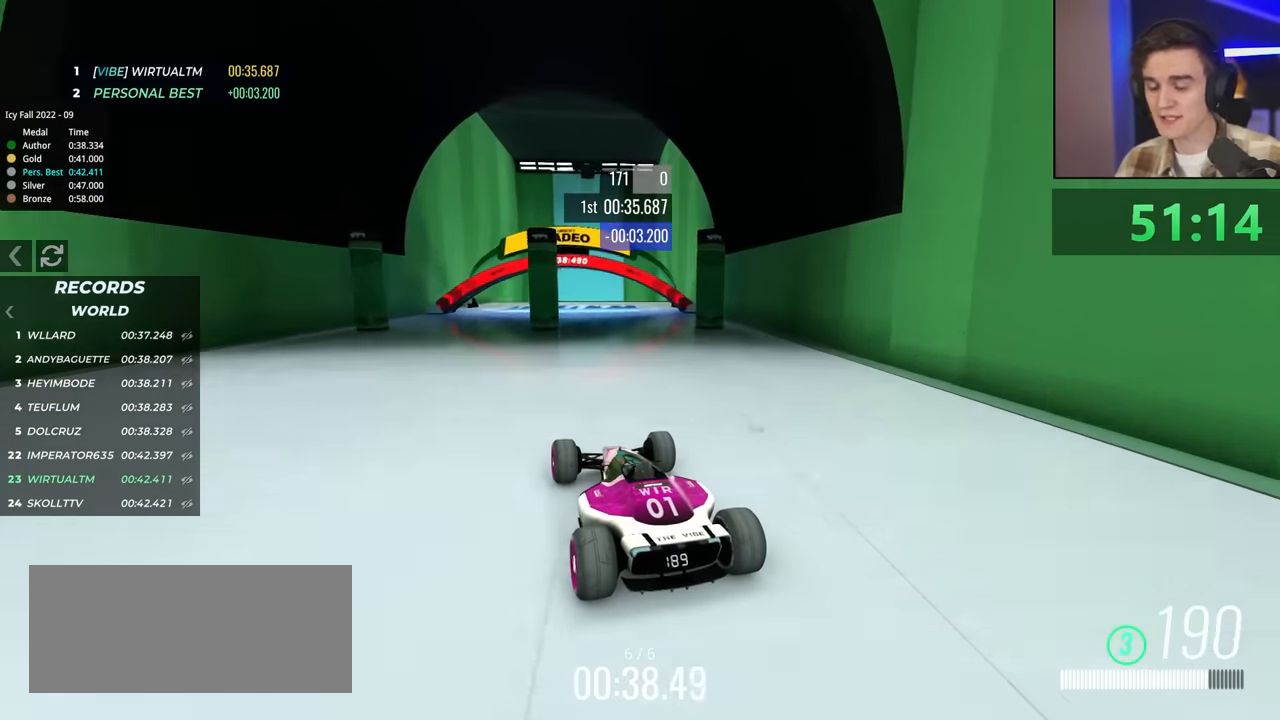
{"keys": ["up"], "events": []}
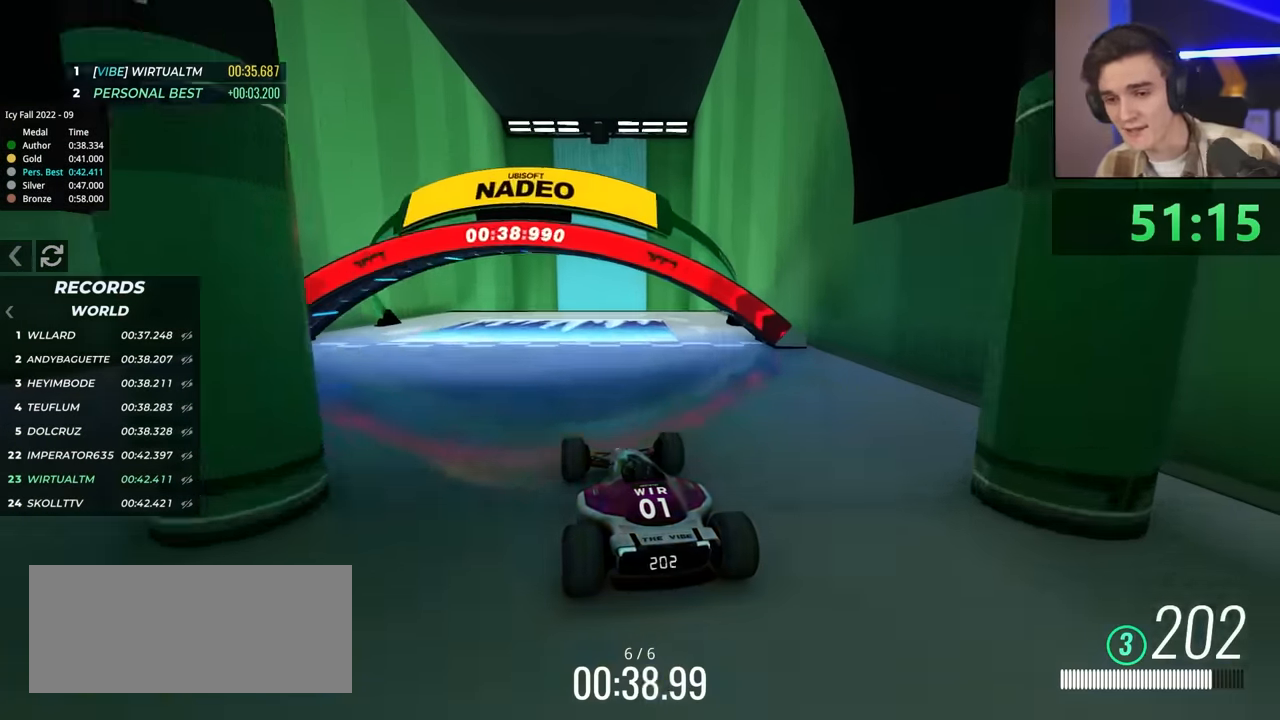
{"keys": ["up"], "events": []}
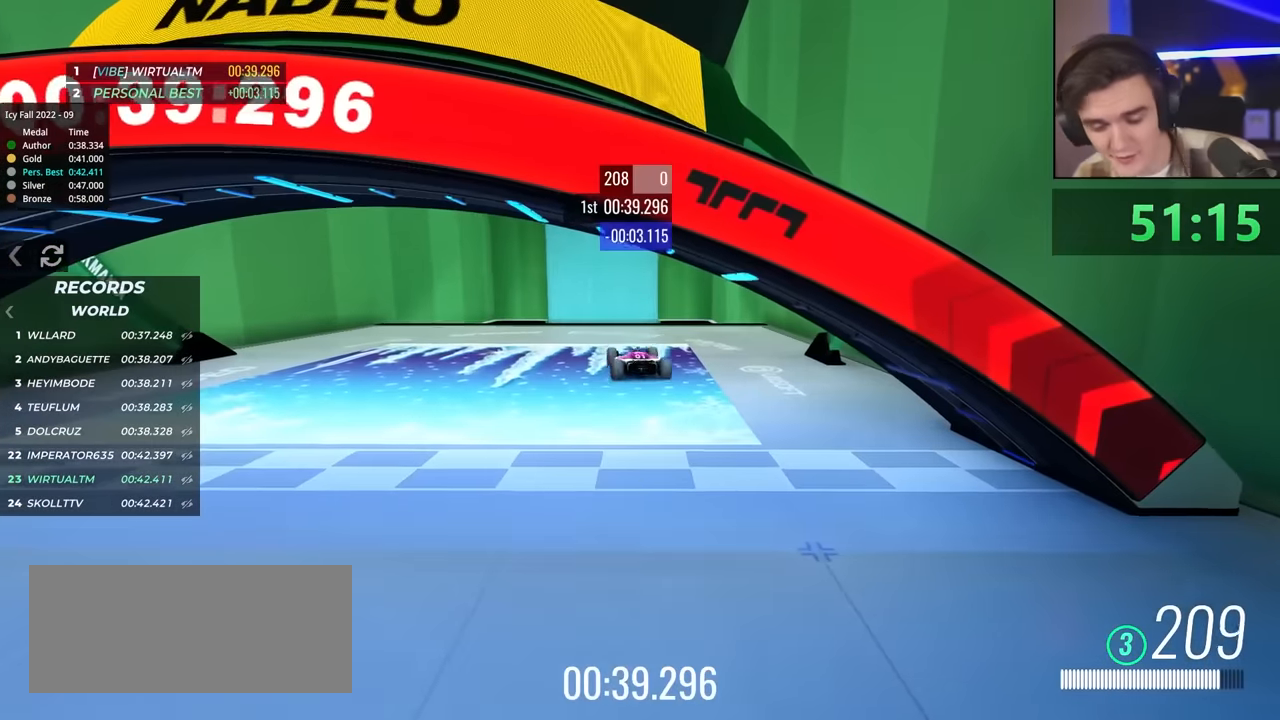
{"keys": [], "events": [[300, "up", "up"]]}